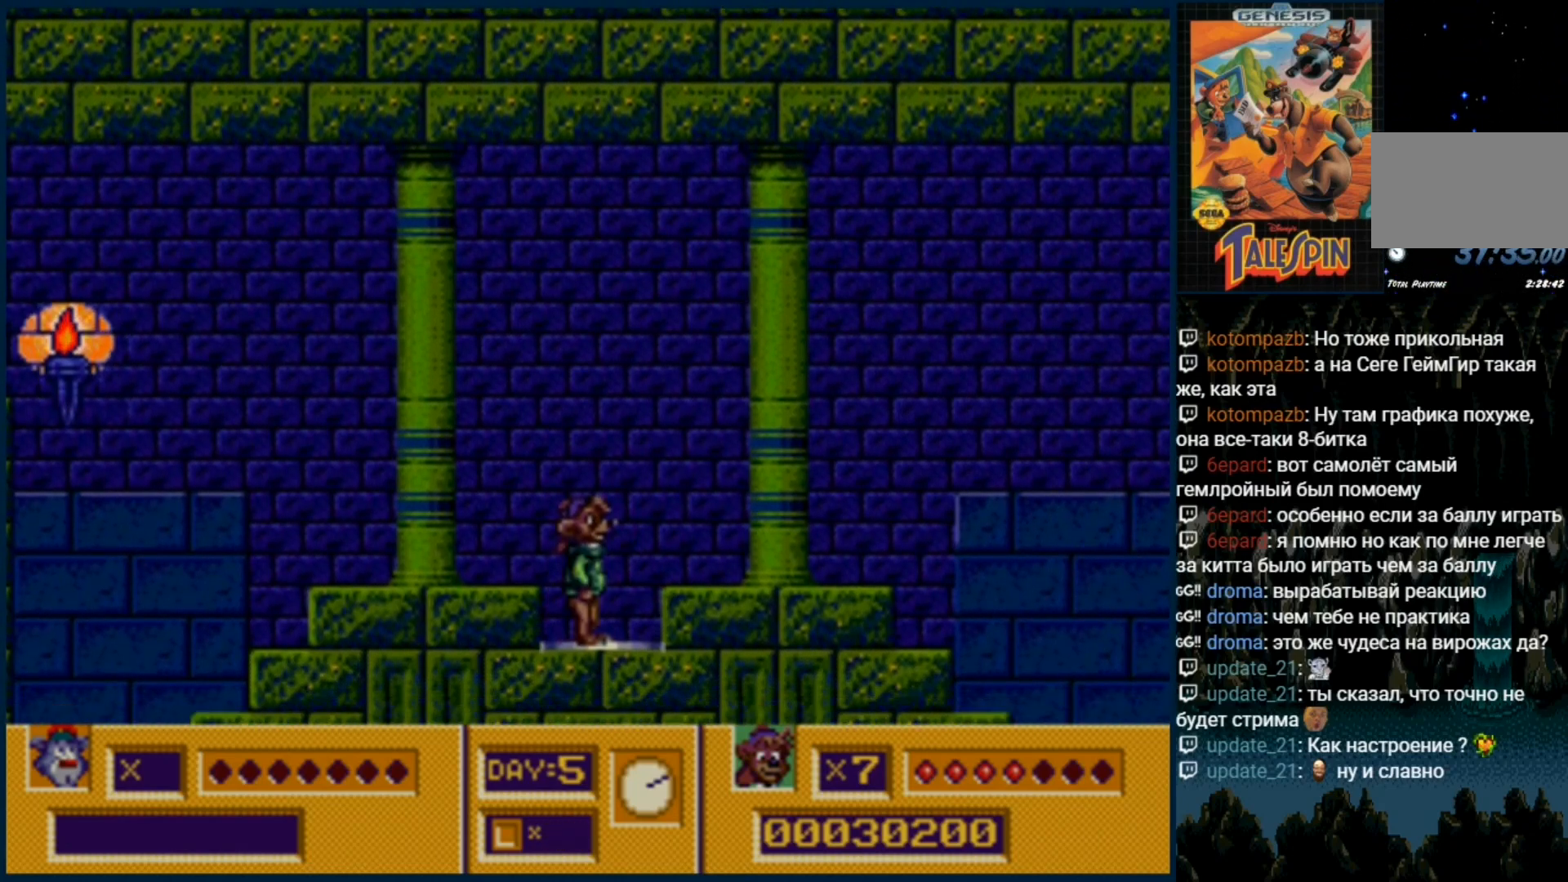
Gameplay with a controller (Xbox layout); each line is a JSON object with the inputs held at the frame after it. "events" lists button and stick changes between this image and that frame as [ms after this image, input, new state], when the widget could be followed in between. Not read: L1 L2 L3 R1 R2 R3.
{"buttons": [], "events": []}
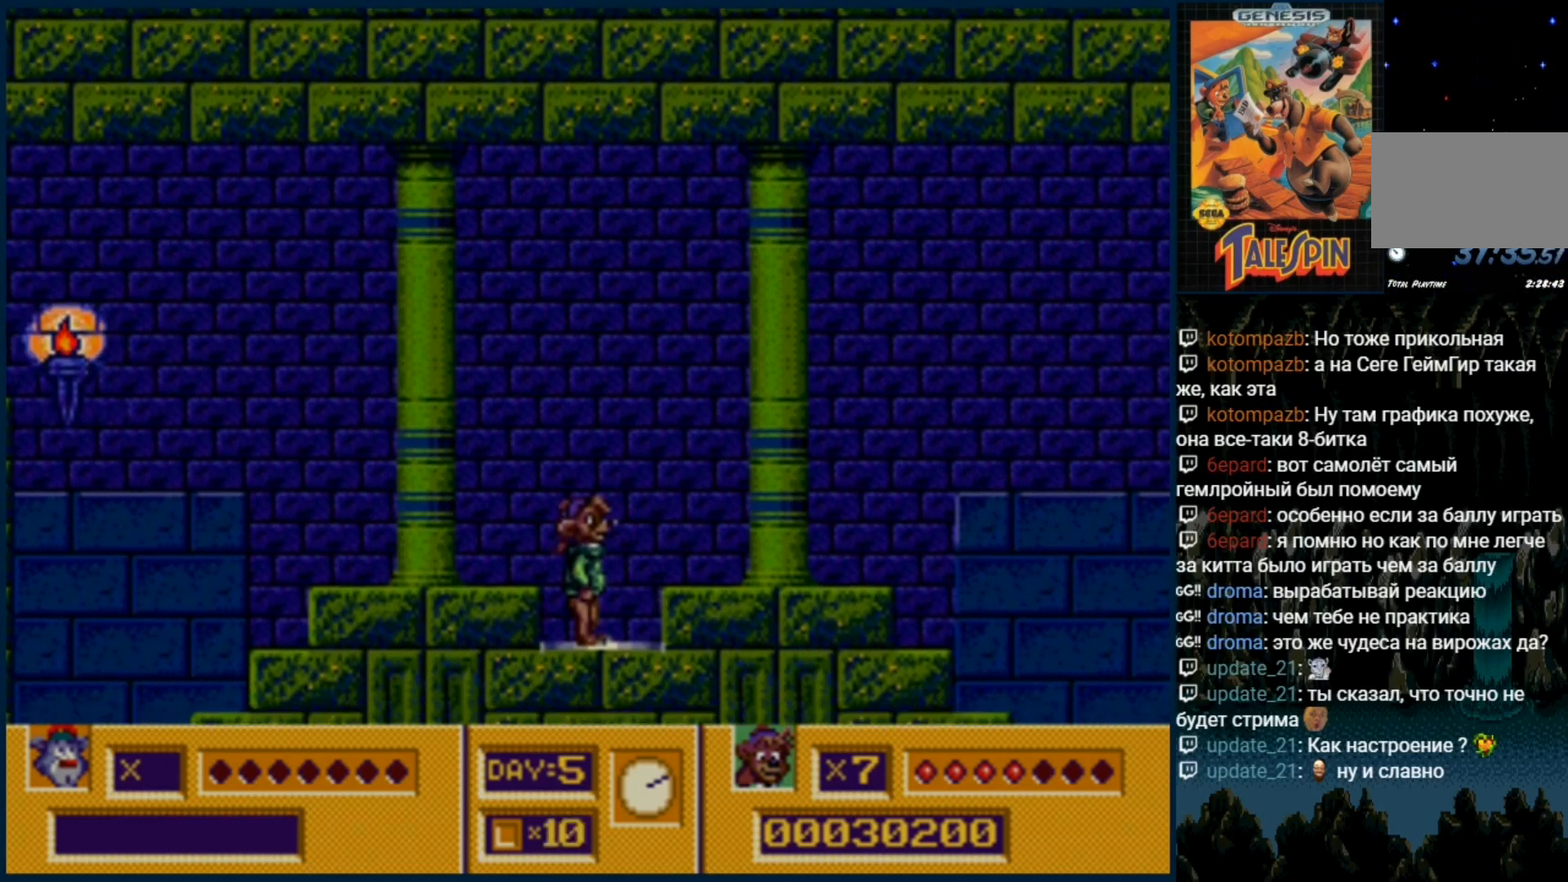
{"buttons": [], "events": []}
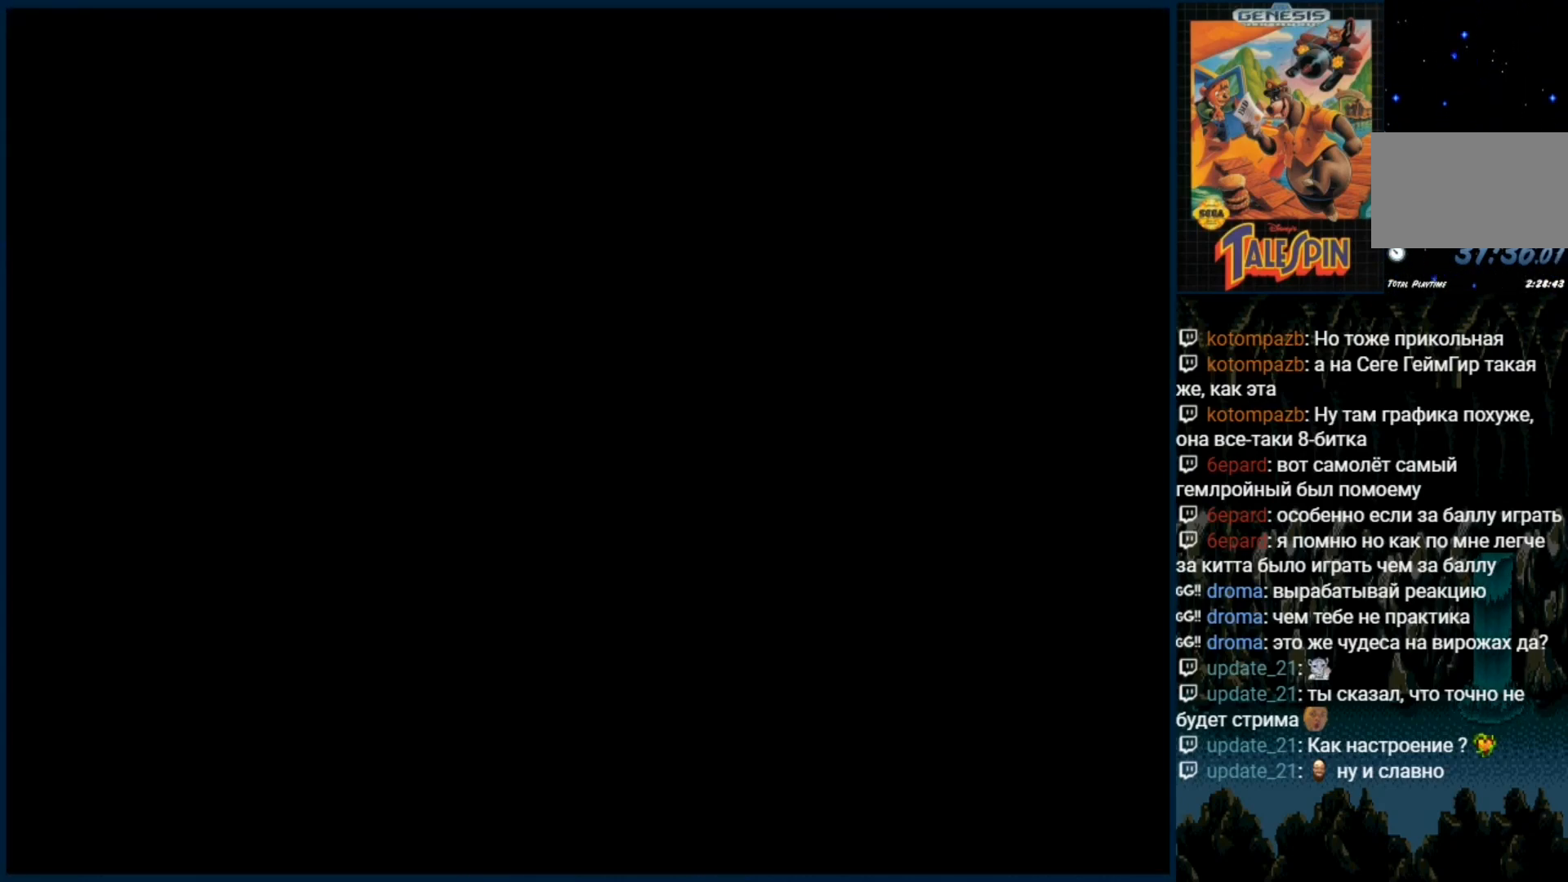
{"buttons": [], "events": []}
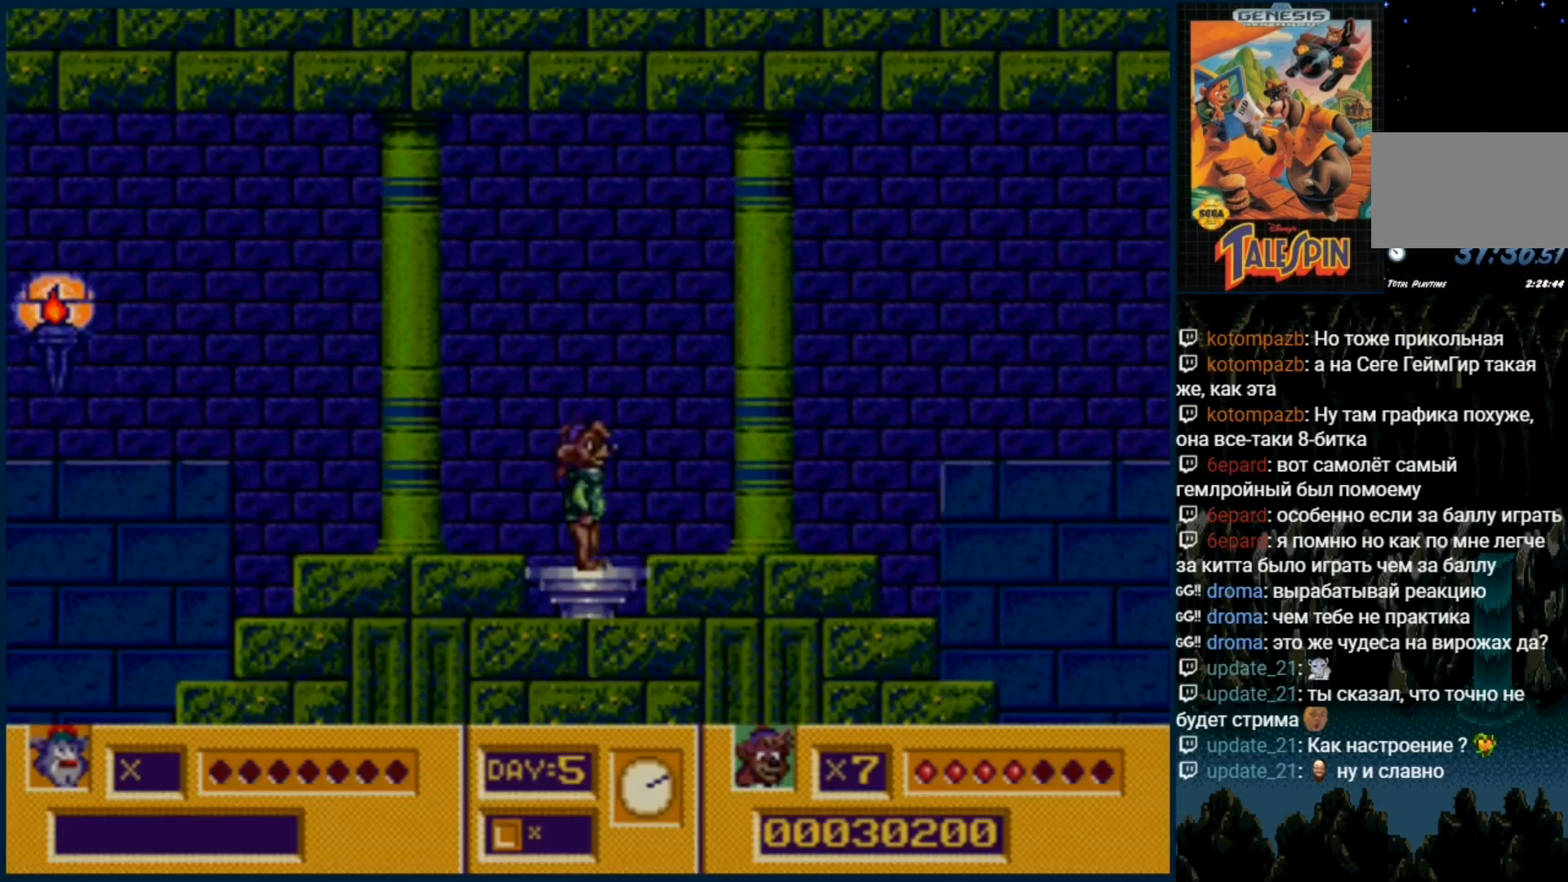
{"buttons": ["DPAD_RIGHT"], "events": [[17, "DPAD_RIGHT", "down"]]}
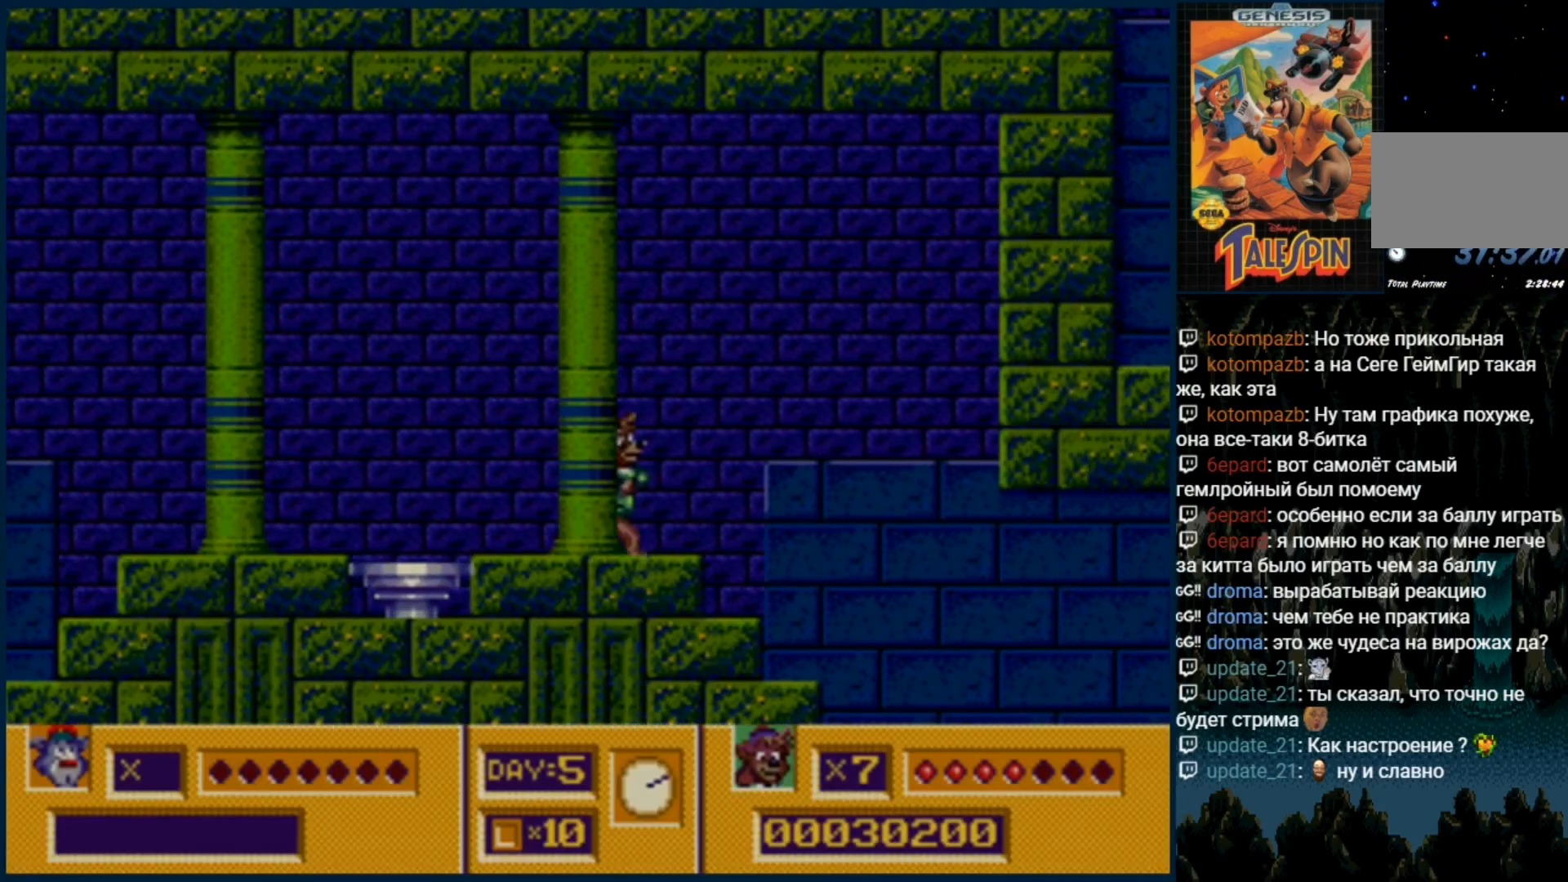
{"buttons": [], "events": [[17, "DPAD_RIGHT", "up"], [267, "DPAD_RIGHT", "down"], [433, "DPAD_RIGHT", "up"]]}
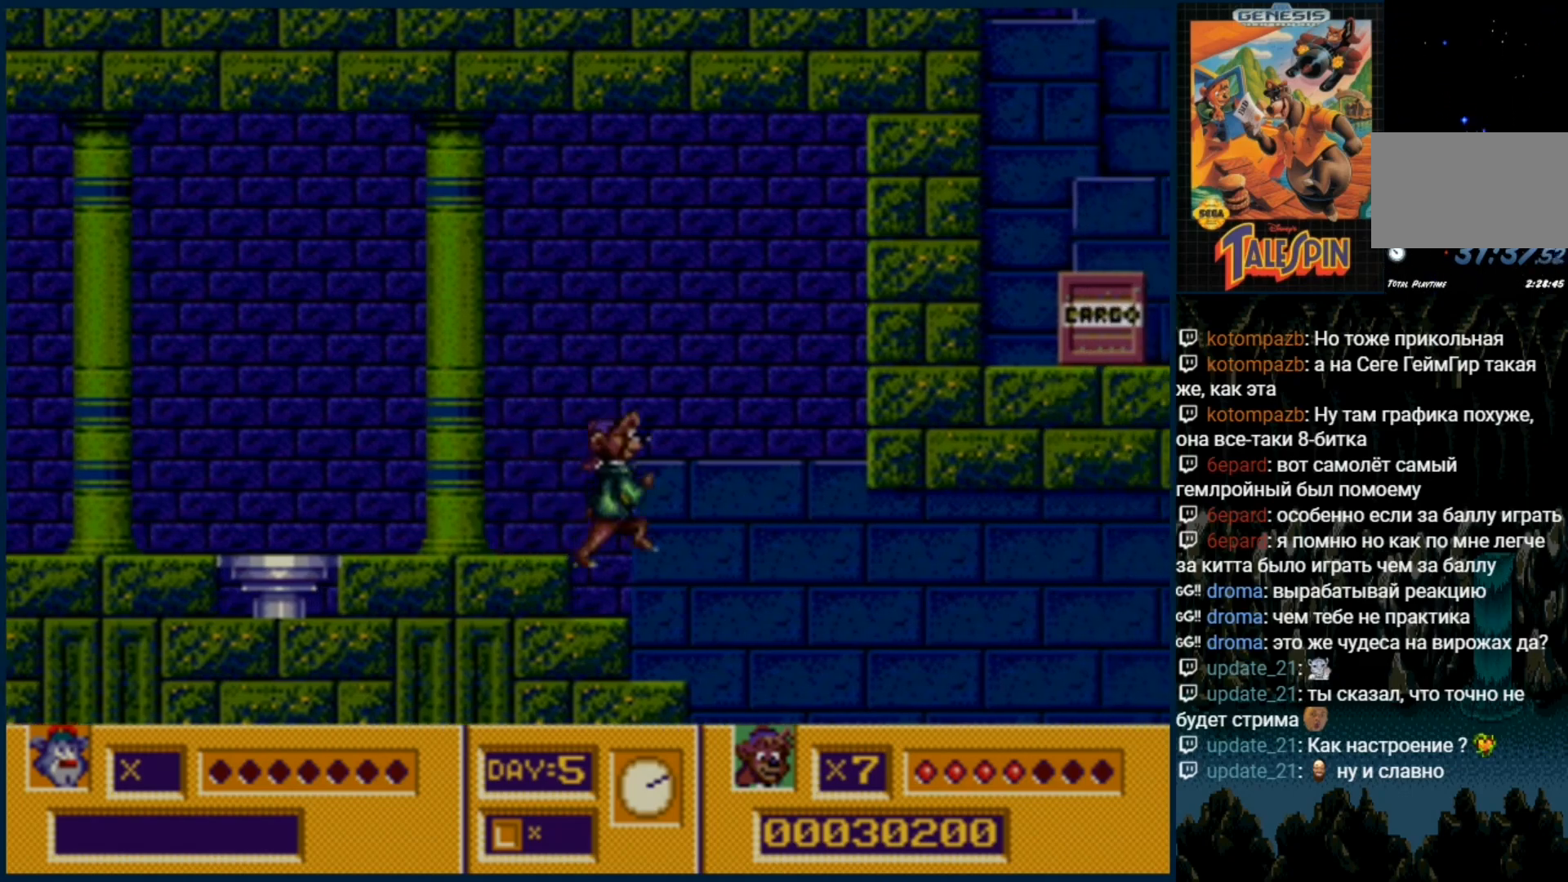
{"buttons": ["DPAD_RIGHT"], "events": [[267, "DPAD_RIGHT", "down"]]}
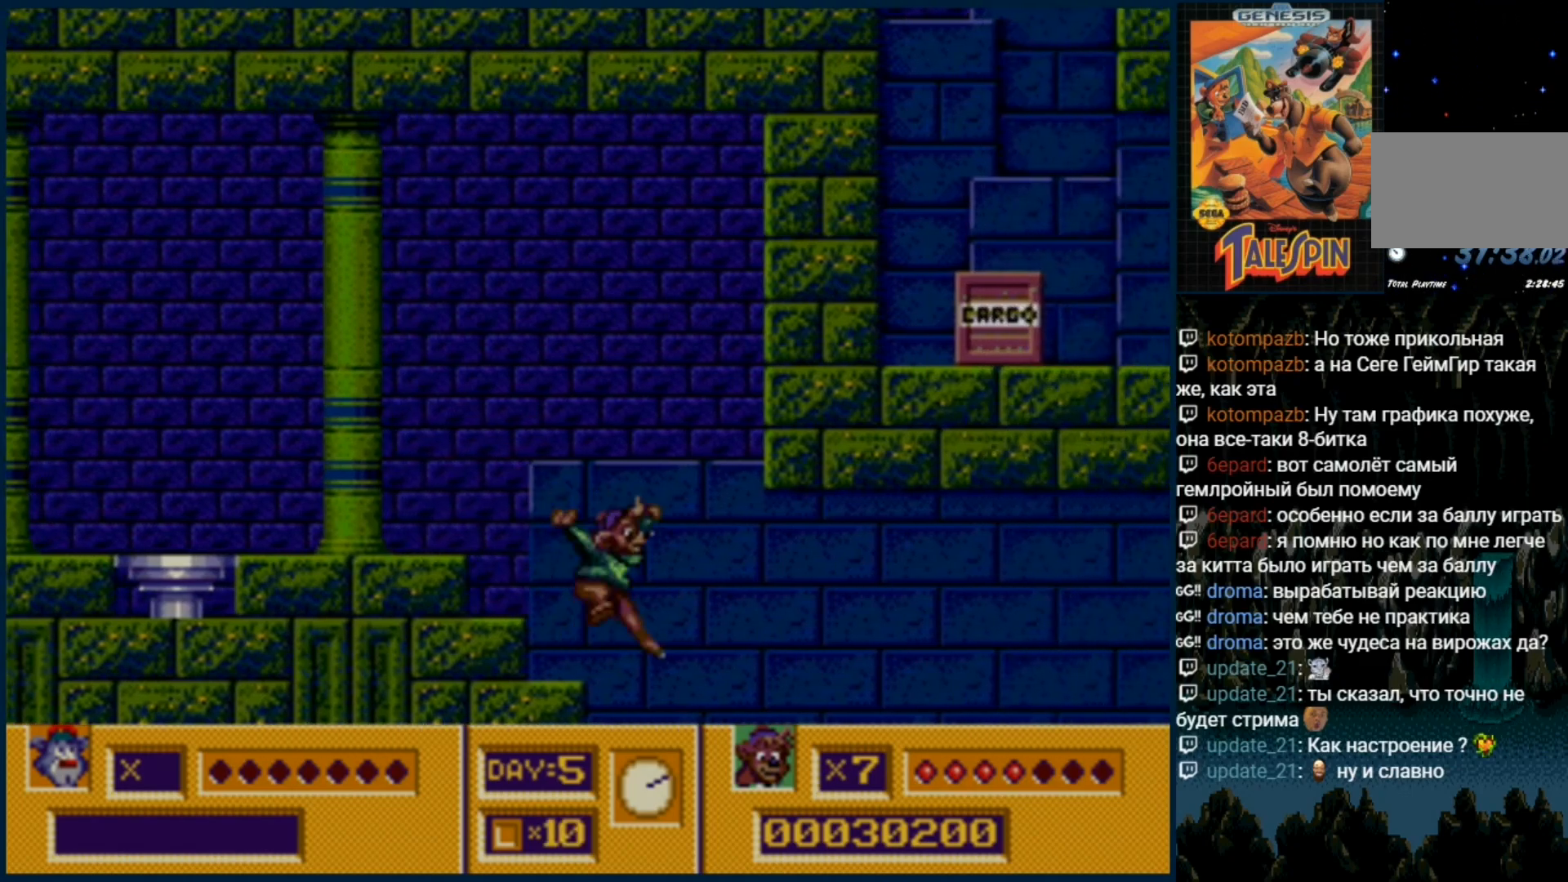
{"buttons": ["DPAD_RIGHT"], "events": []}
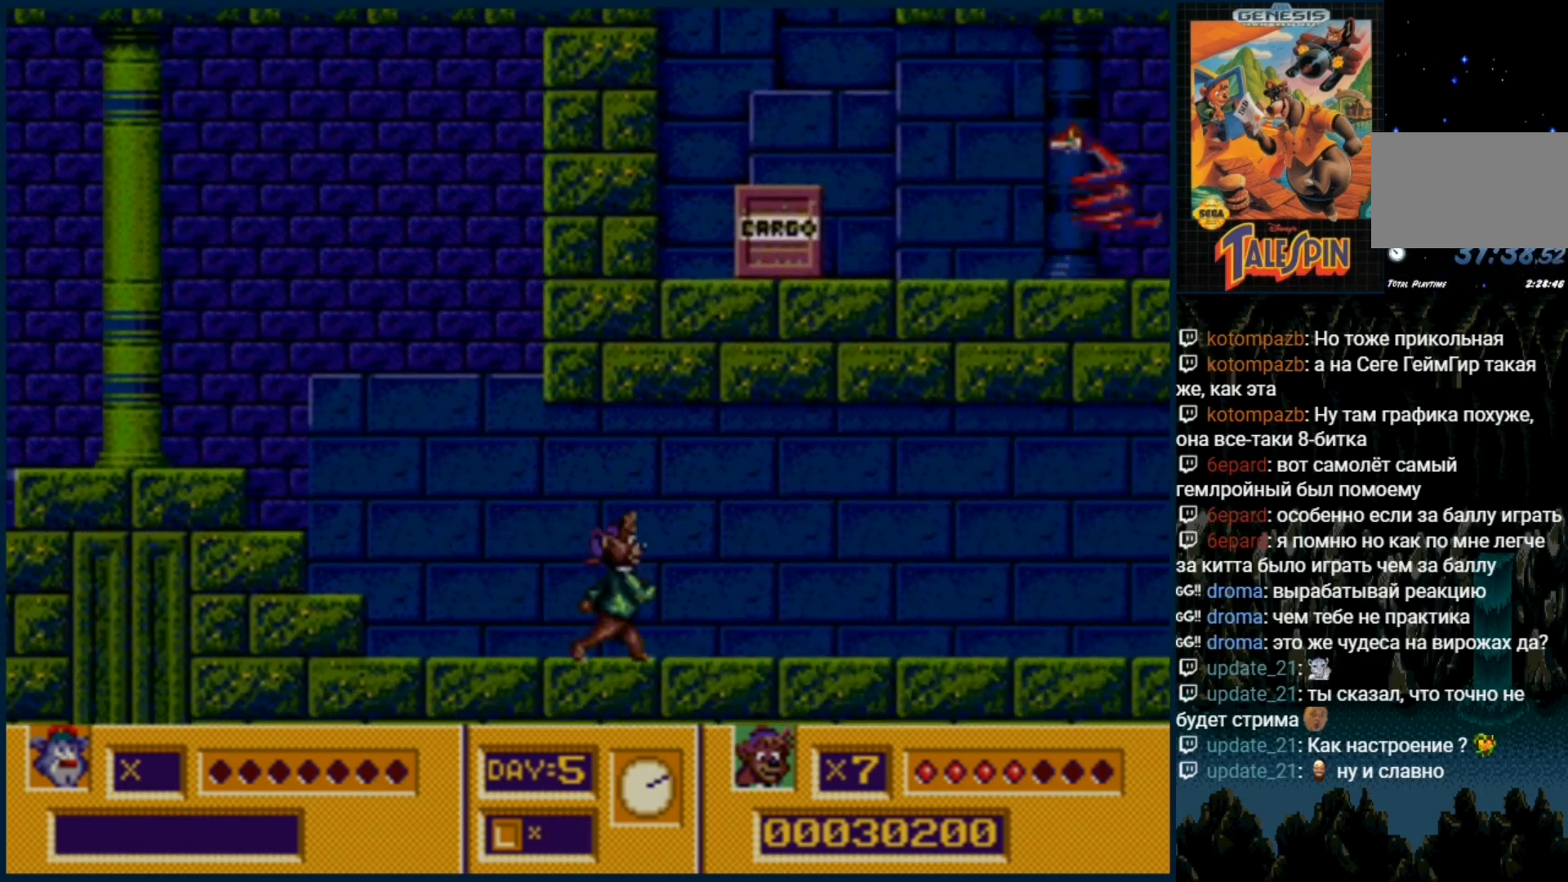
{"buttons": ["DPAD_RIGHT"], "events": []}
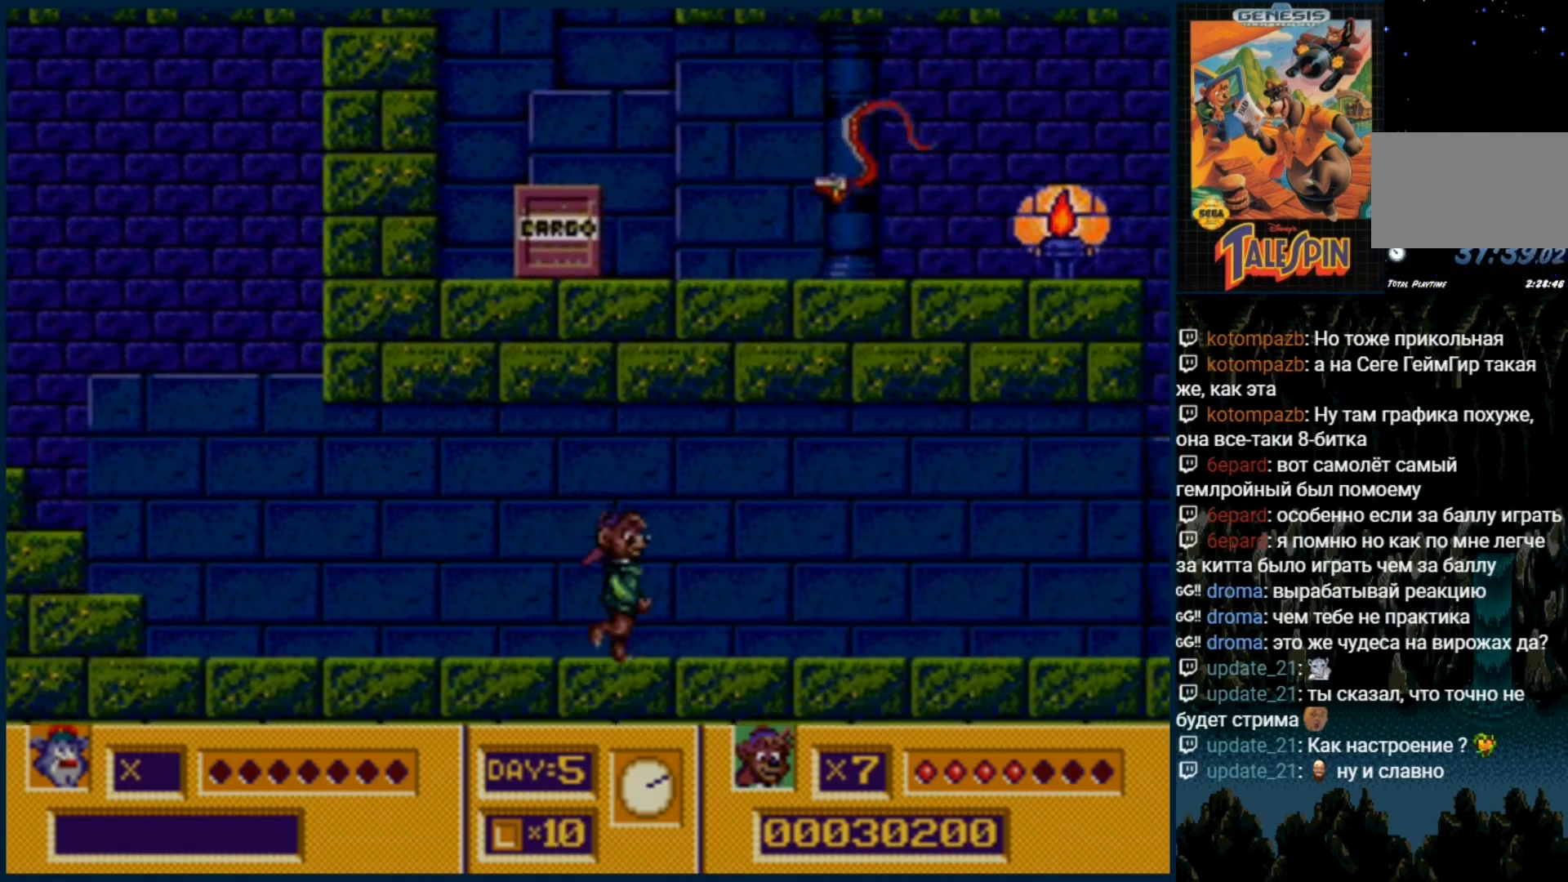
{"buttons": ["DPAD_RIGHT"], "events": []}
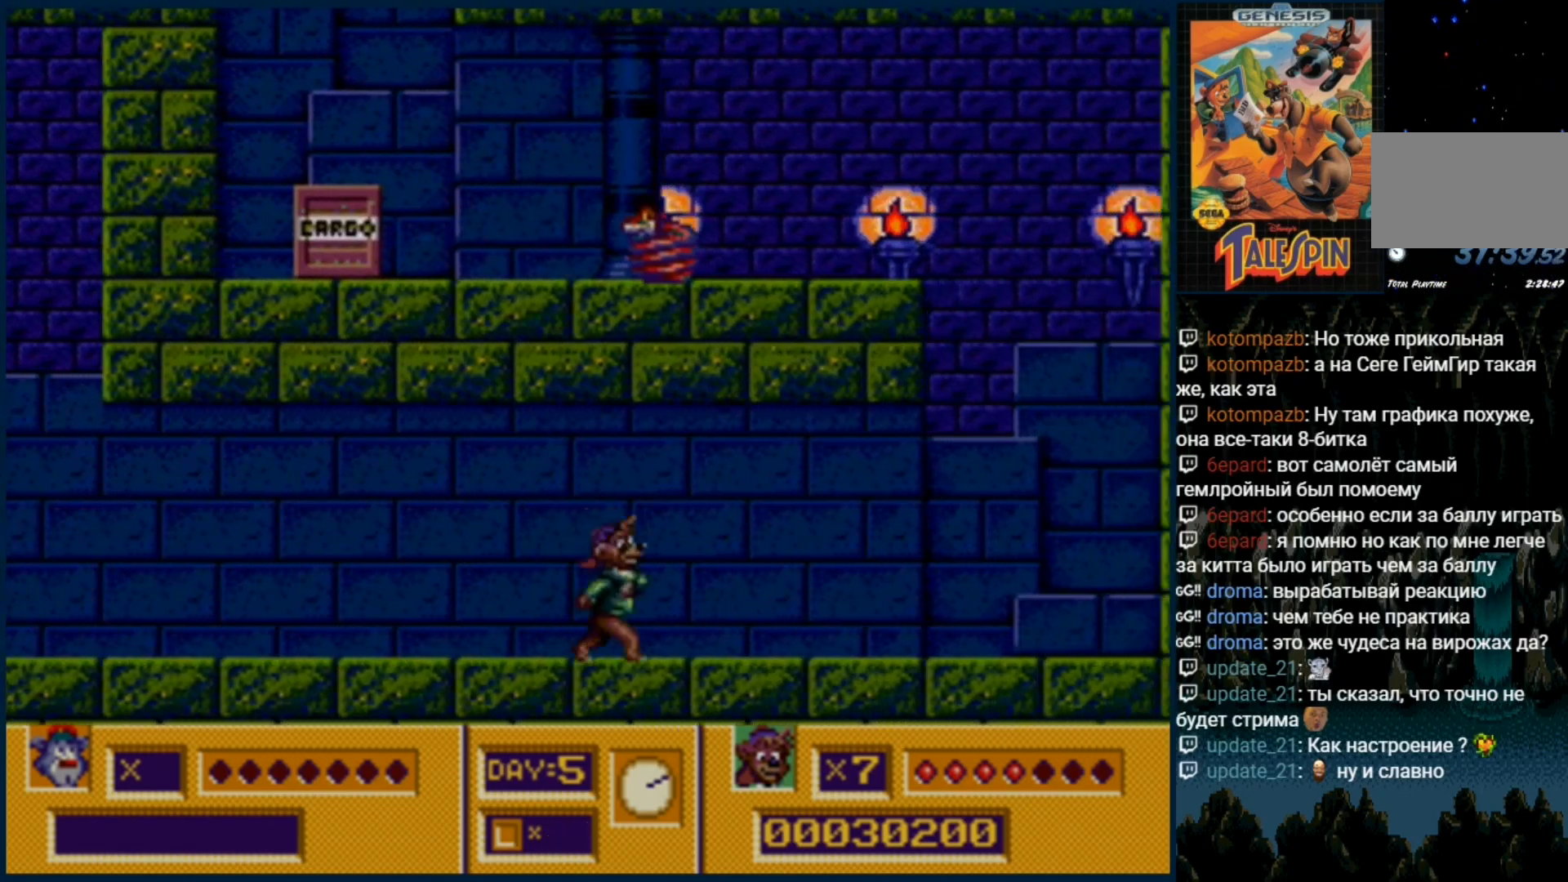
{"buttons": ["DPAD_RIGHT"], "events": []}
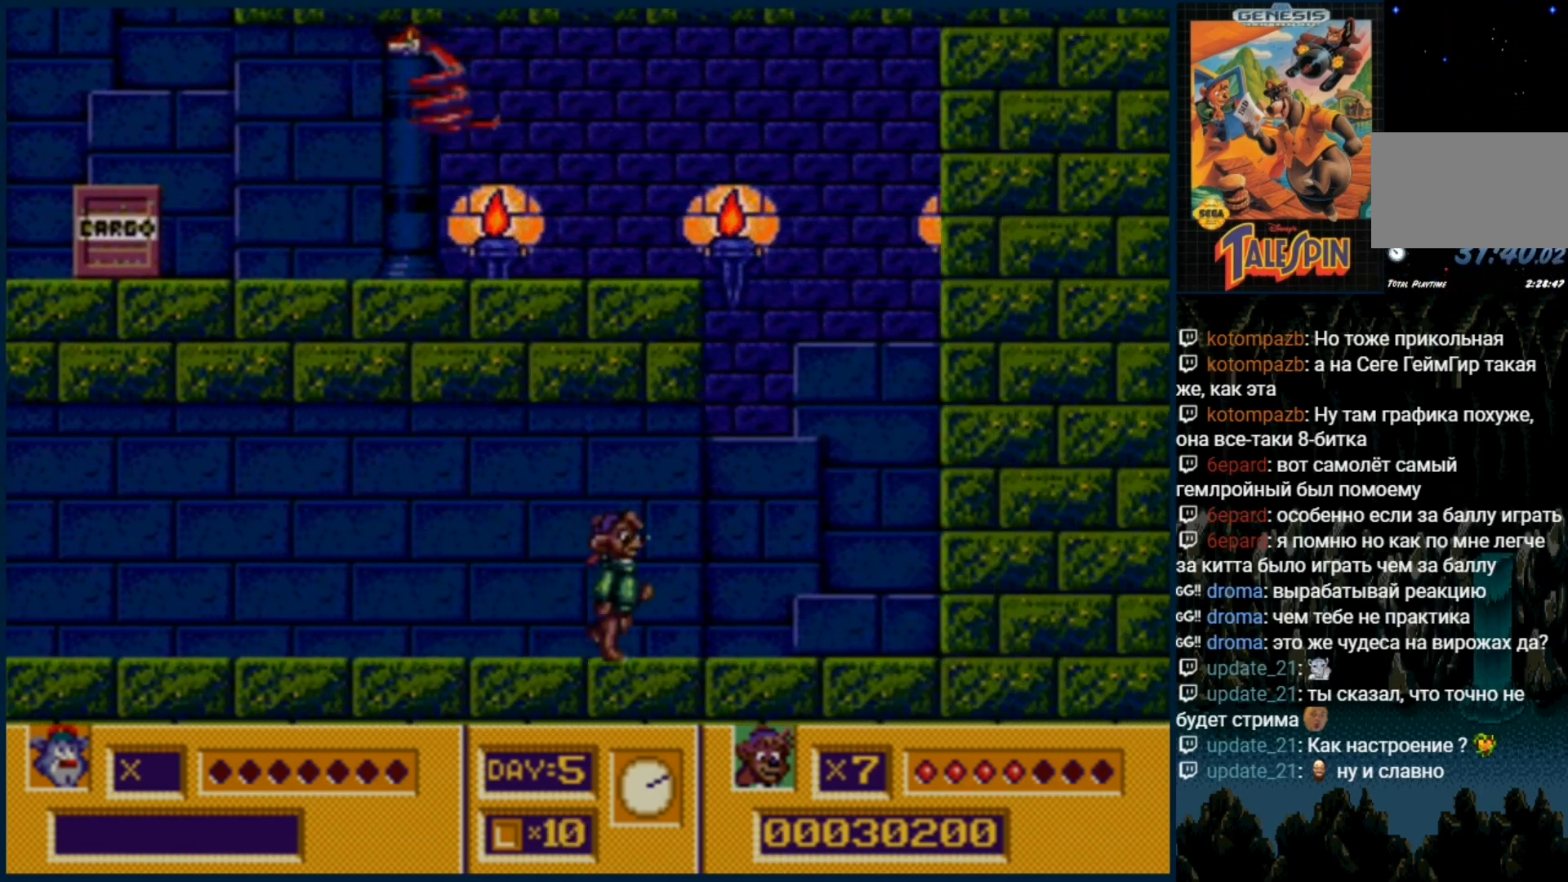
{"buttons": ["C"], "events": [[367, "C", "down"], [483, "DPAD_RIGHT", "up"]]}
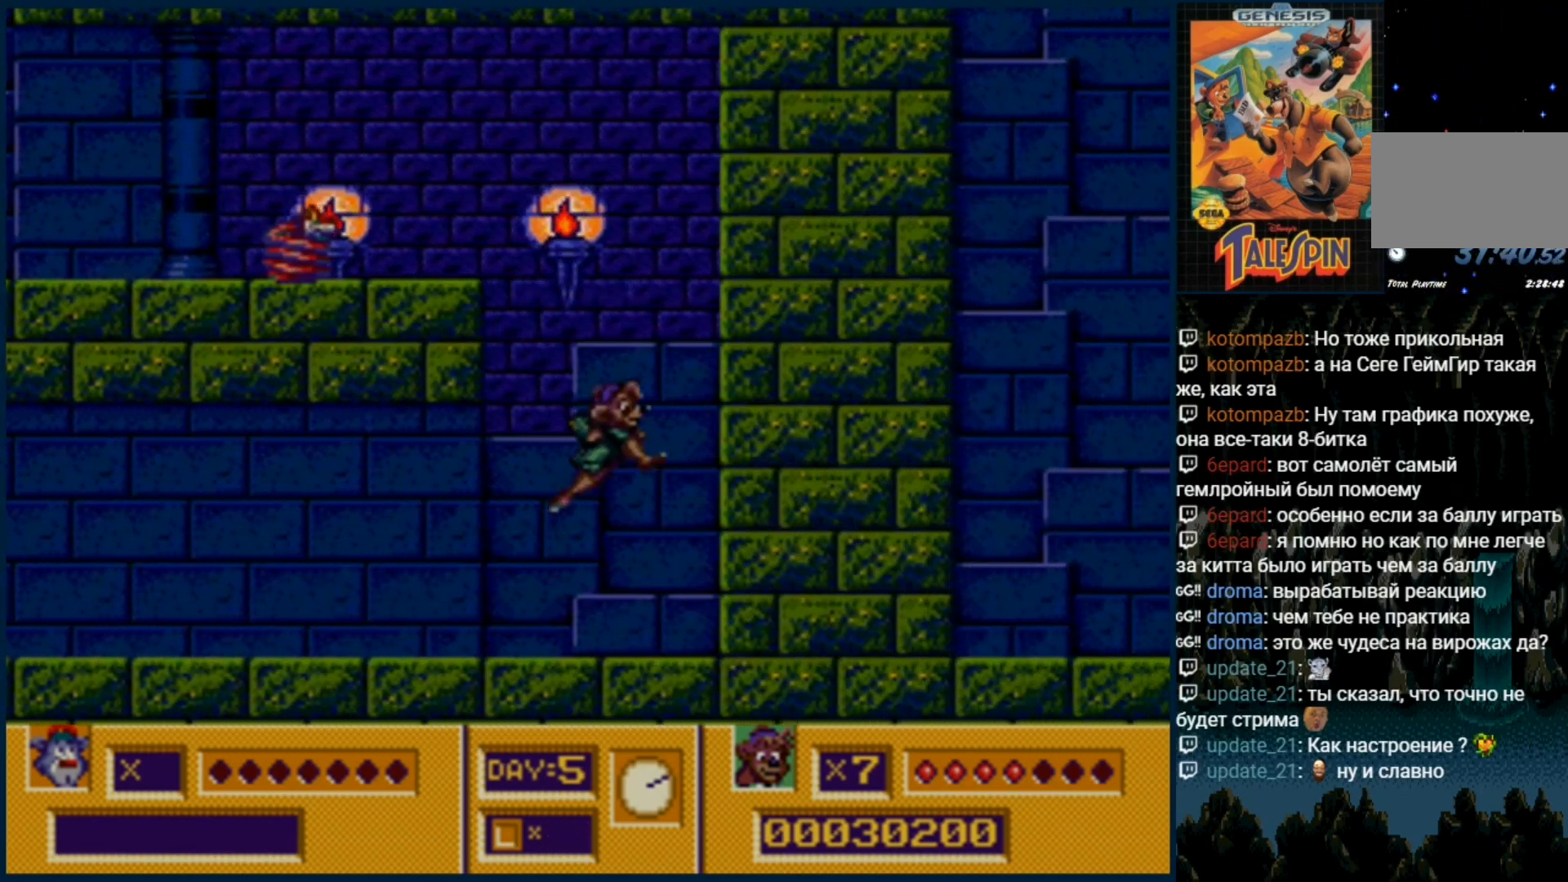
{"buttons": [], "events": [[167, "C", "up"], [250, "B", "down"], [333, "B", "up"], [383, "B", "down"], [483, "B", "up"]]}
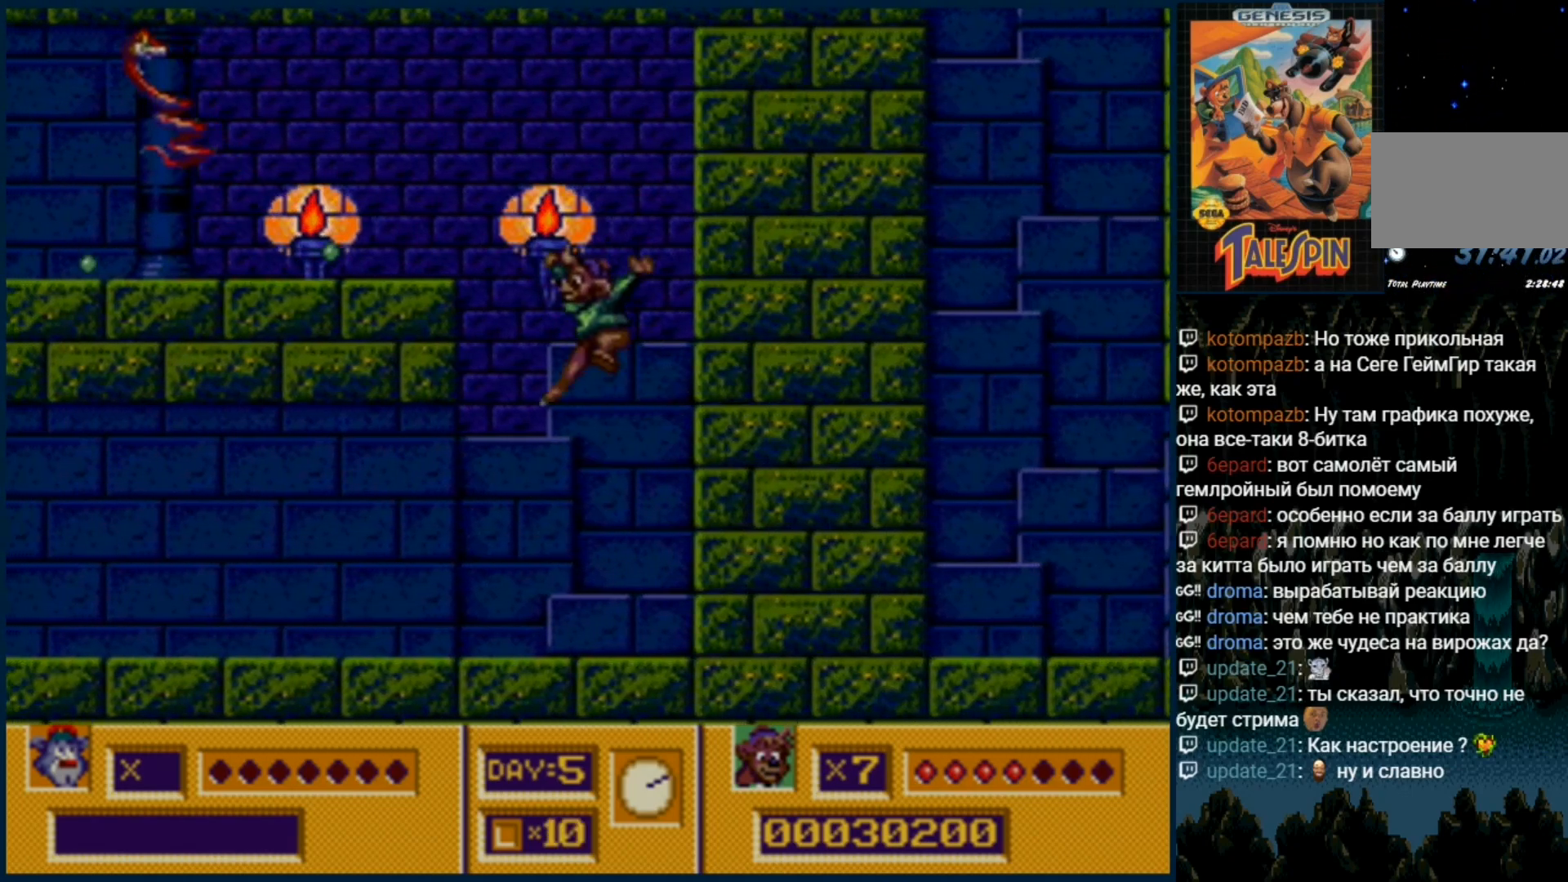
{"buttons": ["B"], "events": [[167, "C", "down"], [250, "C", "up"], [350, "B", "down"], [417, "B", "up"], [483, "B", "down"]]}